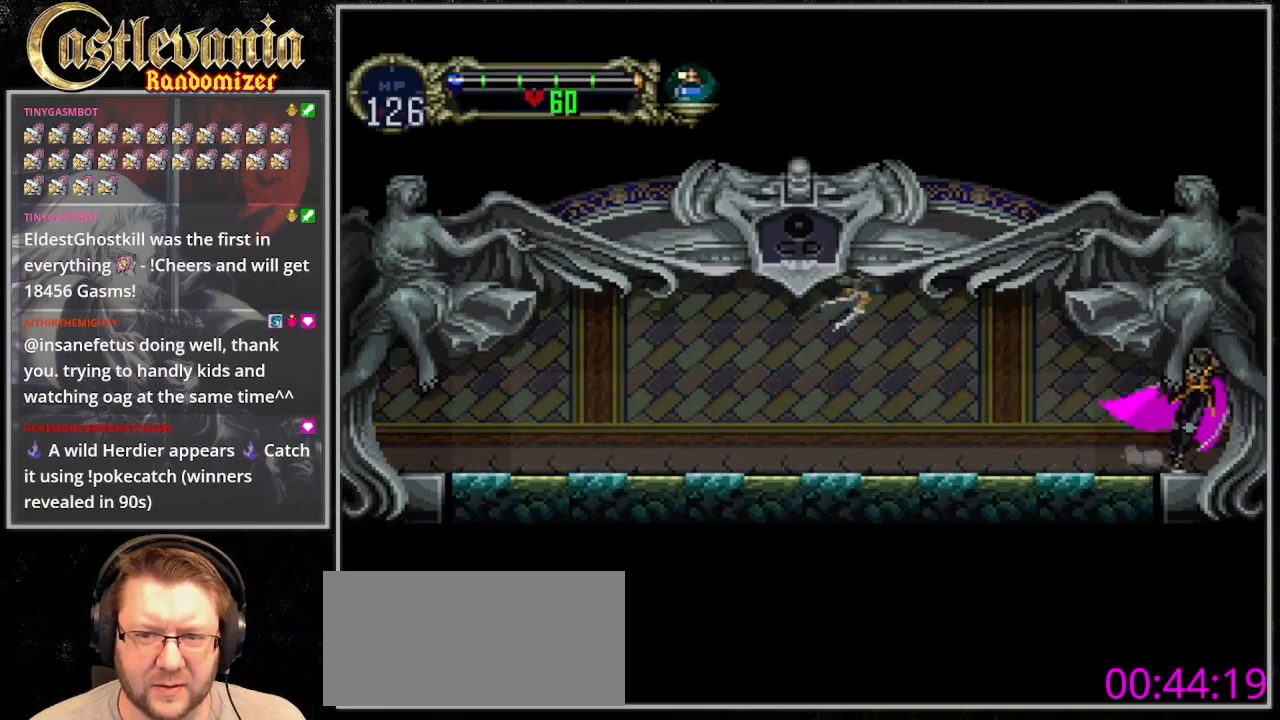
Gameplay with a controller (PlayStation layout); each line is a JSON object with the inputs held at the frame after it. "events" lists button and stick changes between this image and that frame as [ms after this image, input, new state], when the widget could be followed in between. Not read: L3 R3.
{"buttons": ["DPAD_RIGHT"], "events": []}
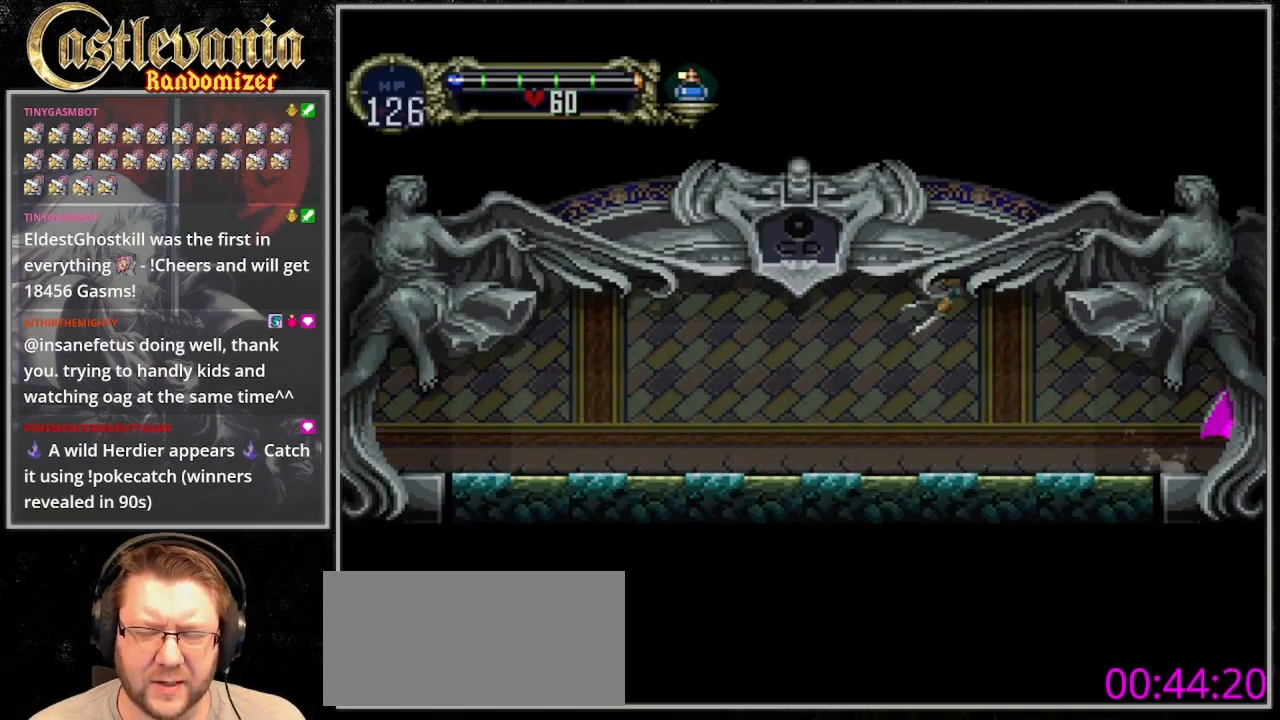
{"buttons": [], "events": [[367, "DPAD_RIGHT", "up"]]}
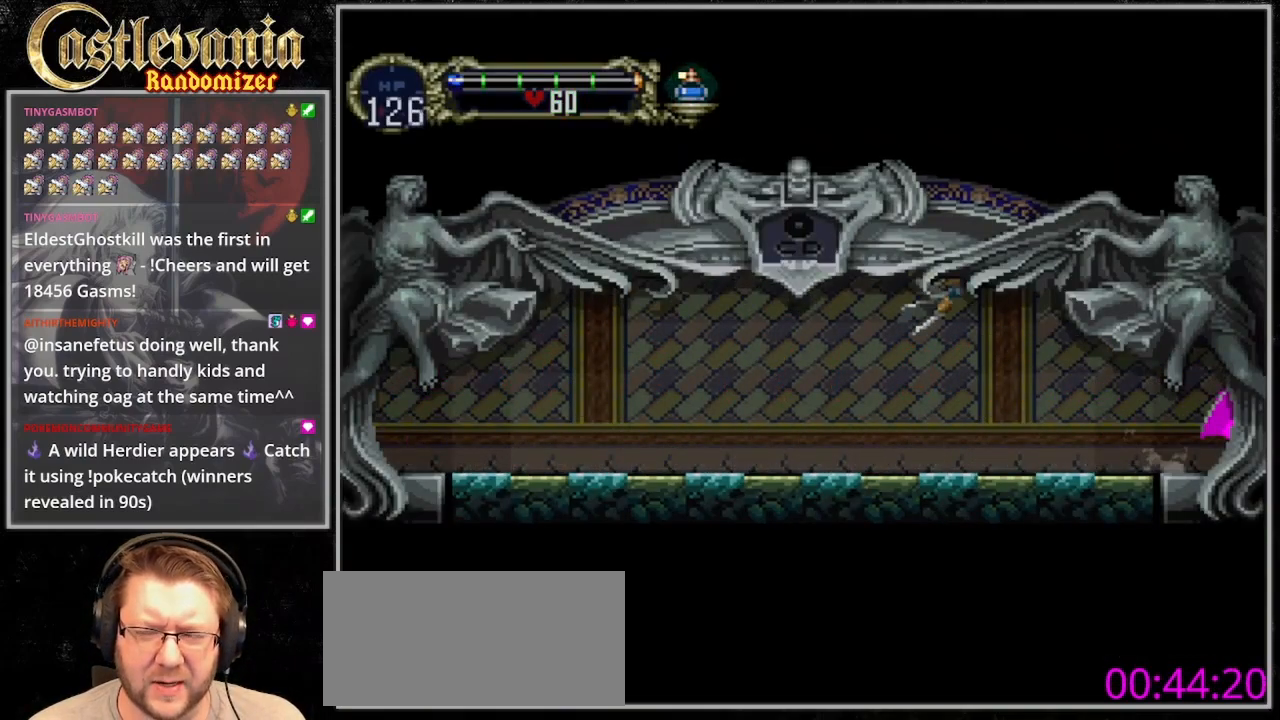
{"buttons": [], "events": []}
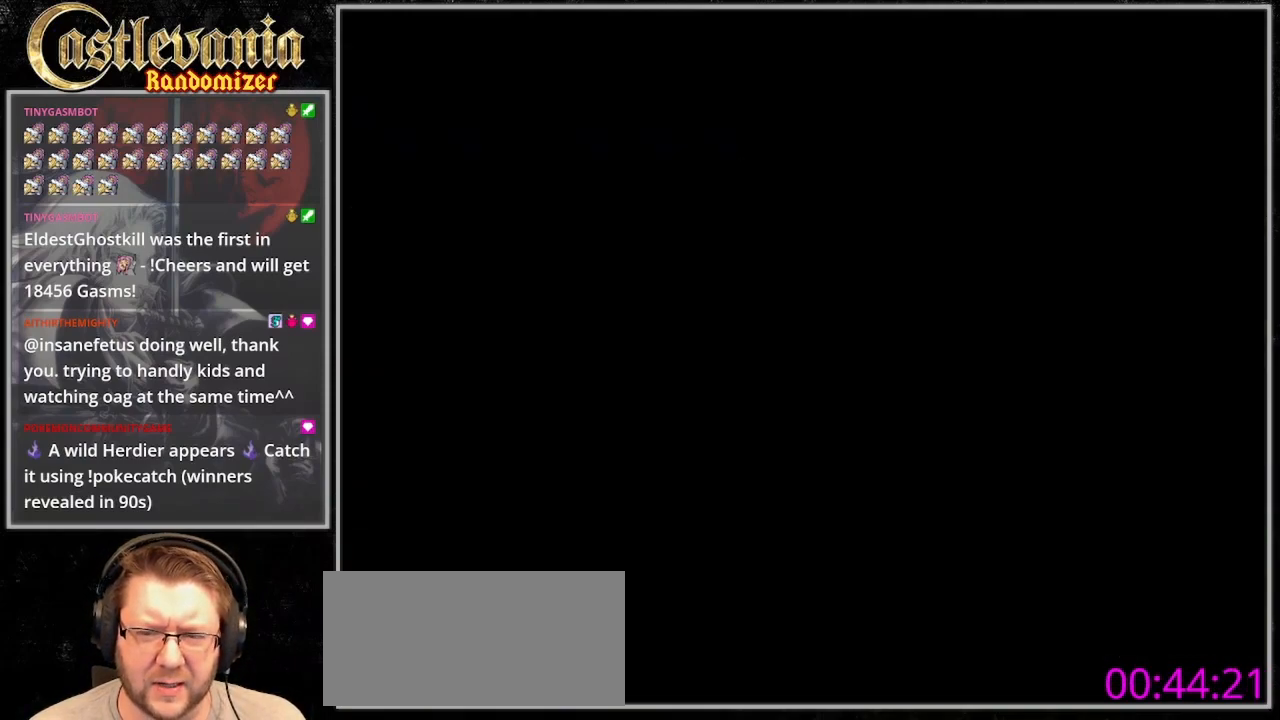
{"buttons": ["DPAD_RIGHT"], "events": [[33, "DPAD_RIGHT", "down"]]}
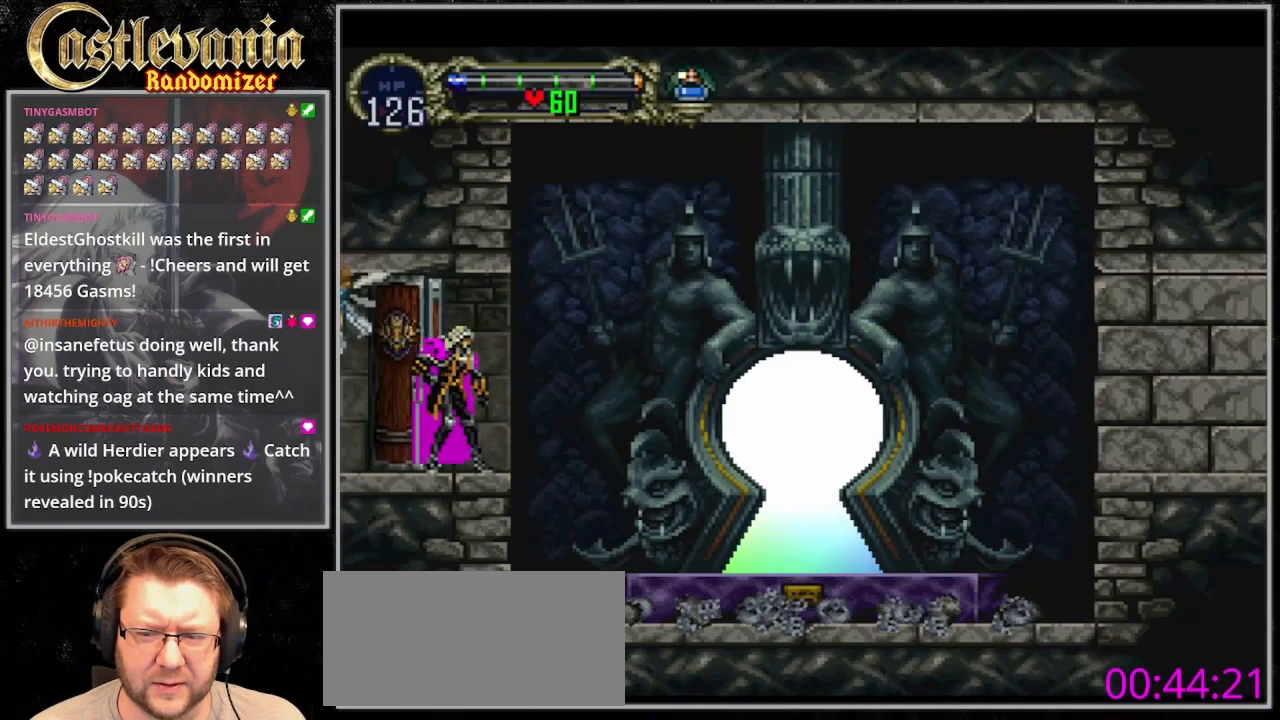
{"buttons": ["DPAD_RIGHT"], "events": [[400, "CROSS", "down"], [500, "CROSS", "up"]]}
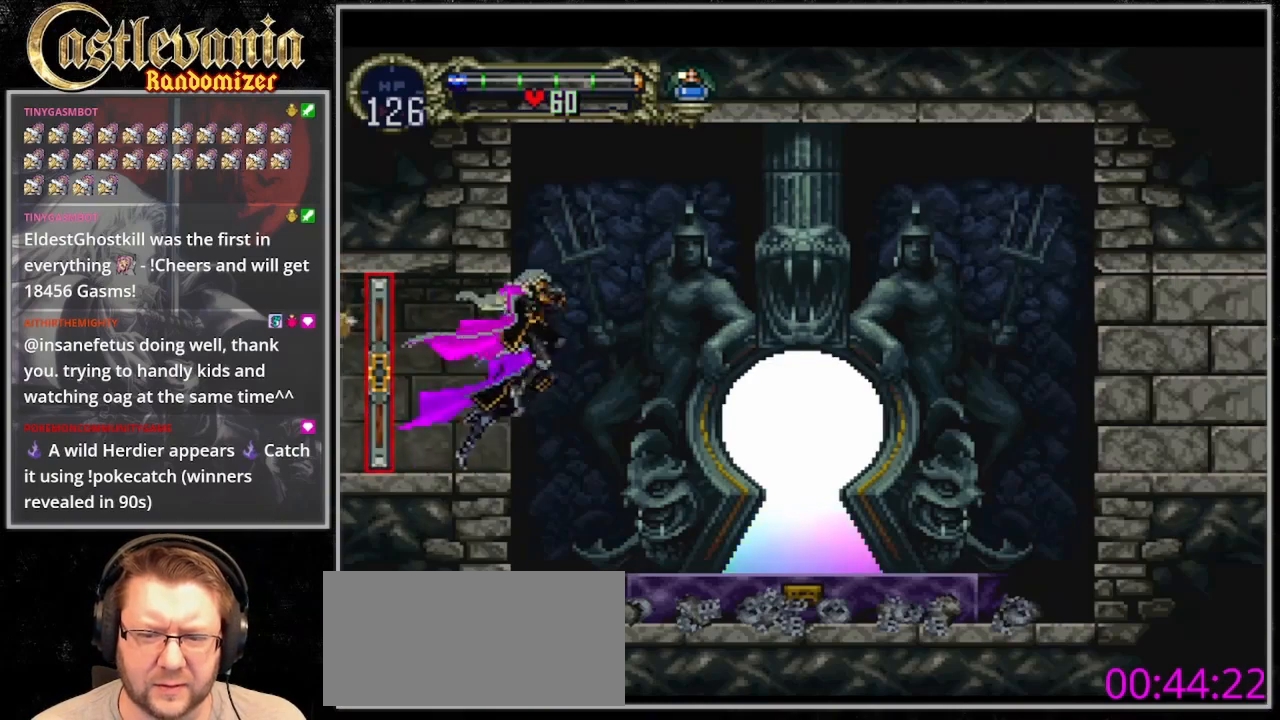
{"buttons": ["DPAD_RIGHT"], "events": []}
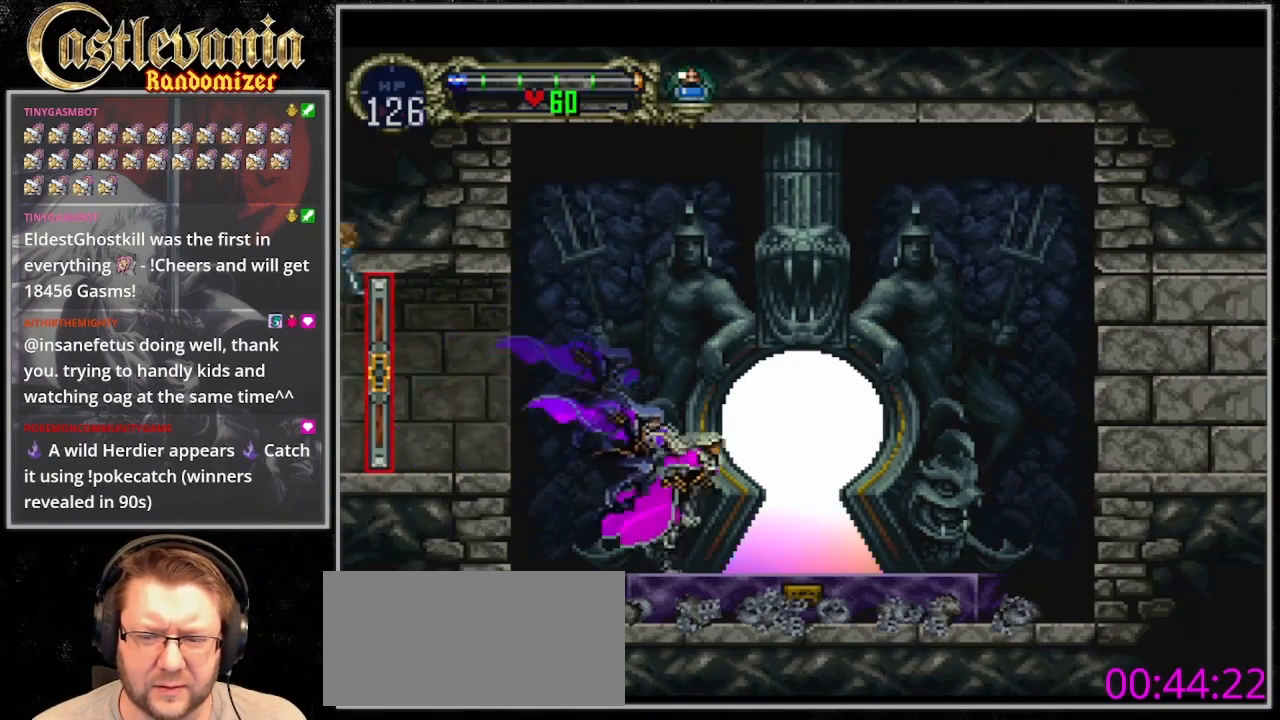
{"buttons": ["DPAD_UP"], "events": [[300, "DPAD_UP", "down"], [333, "DPAD_RIGHT", "up"]]}
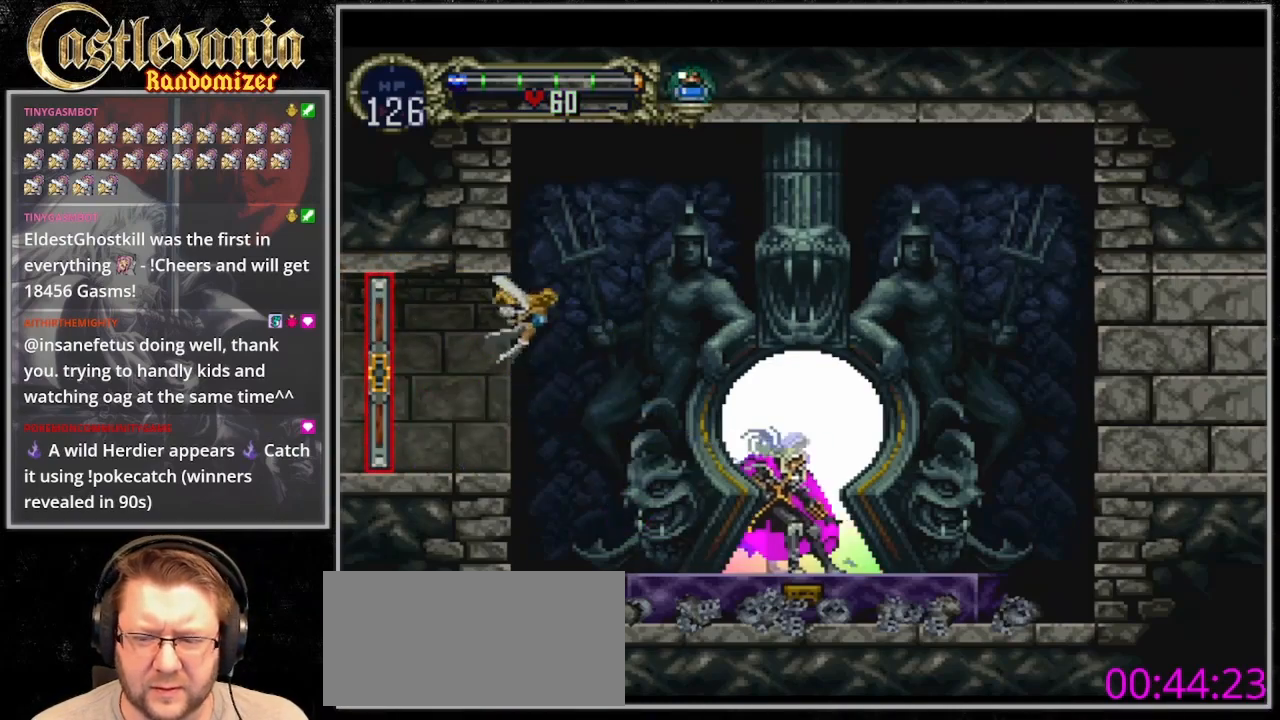
{"buttons": [], "events": [[33, "DPAD_UP", "up"]]}
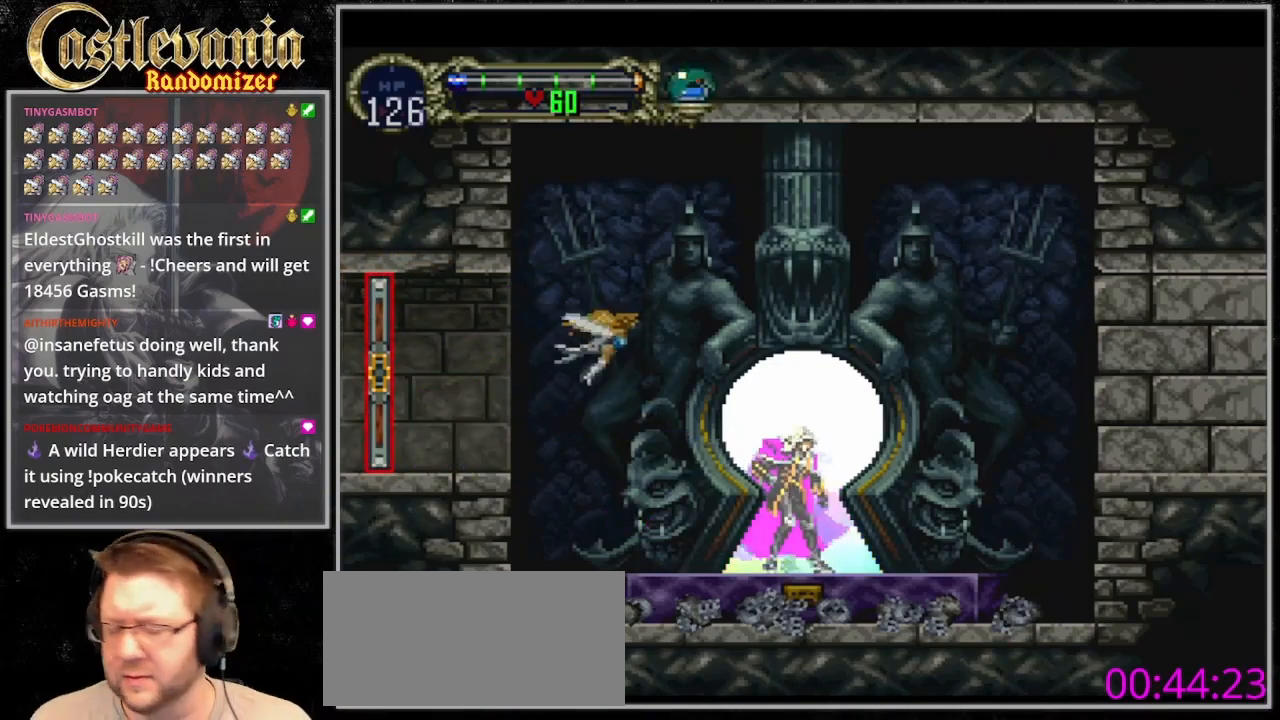
{"buttons": [], "events": []}